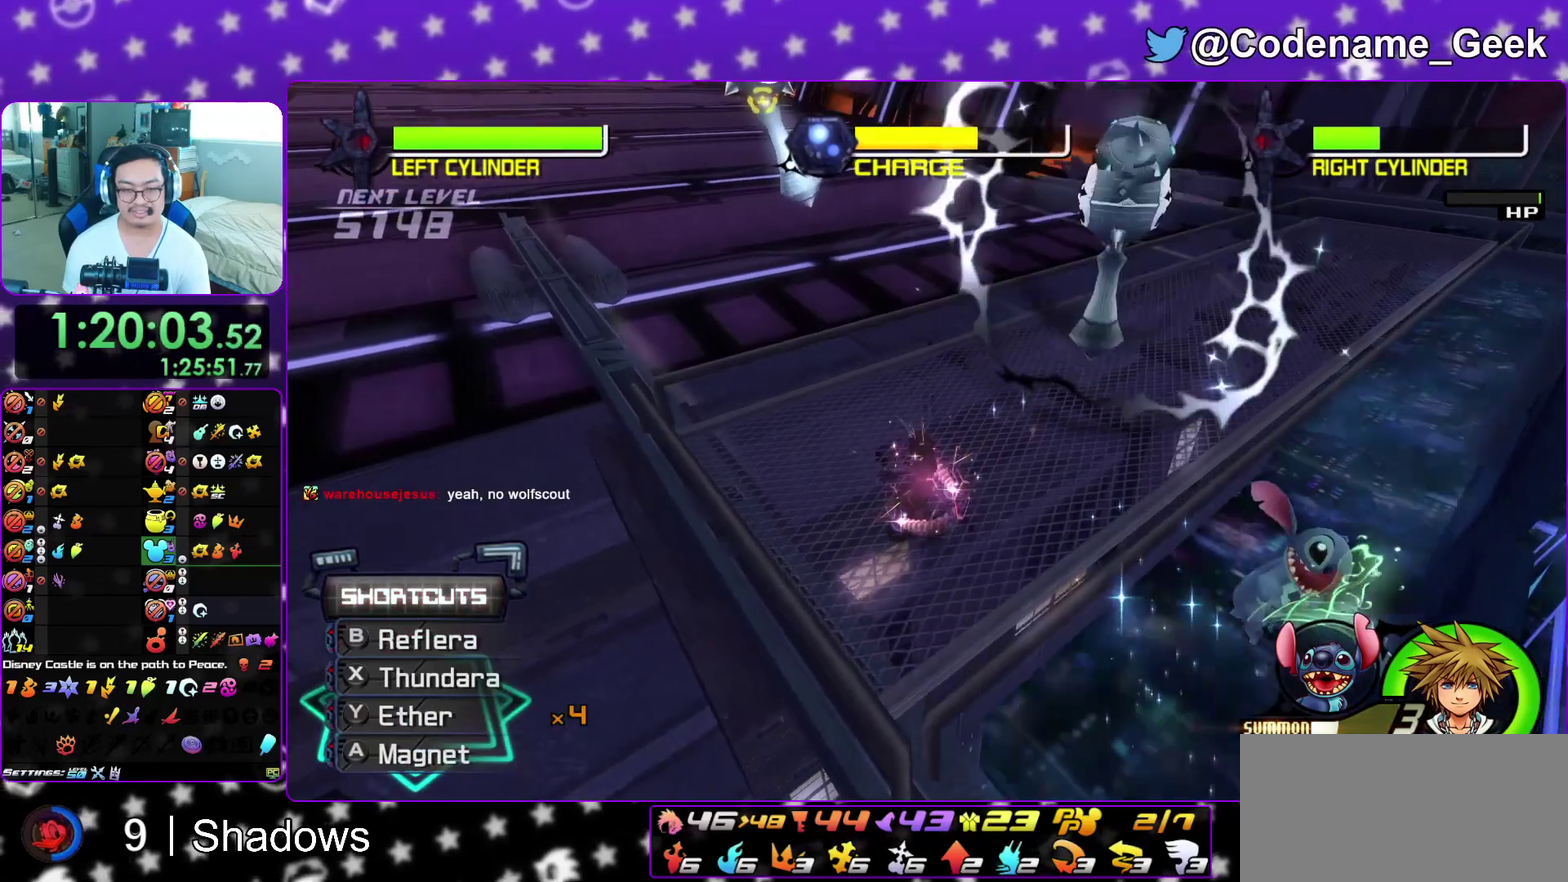
Gameplay with a controller (Nintendo layout); each line is a JSON object with the inputs held at the frame after it (dt_ms = milliseconds from this image to that frame). "events" lists button and stick changes between this image and that frame as [ms after this image, input, new state], when the widget could be followed in between. This overlay highlights the sticks when they move; stick clicks (L3 R3) are not distinguishable. Not read: L3 R3 SELECT START.
{"dt_ms": 300, "buttons": ["L1"], "left_stick": "up", "right_stick": "down", "events": [[100, "A", "up"], [183, "A", "down"], [283, "A", "up"]]}
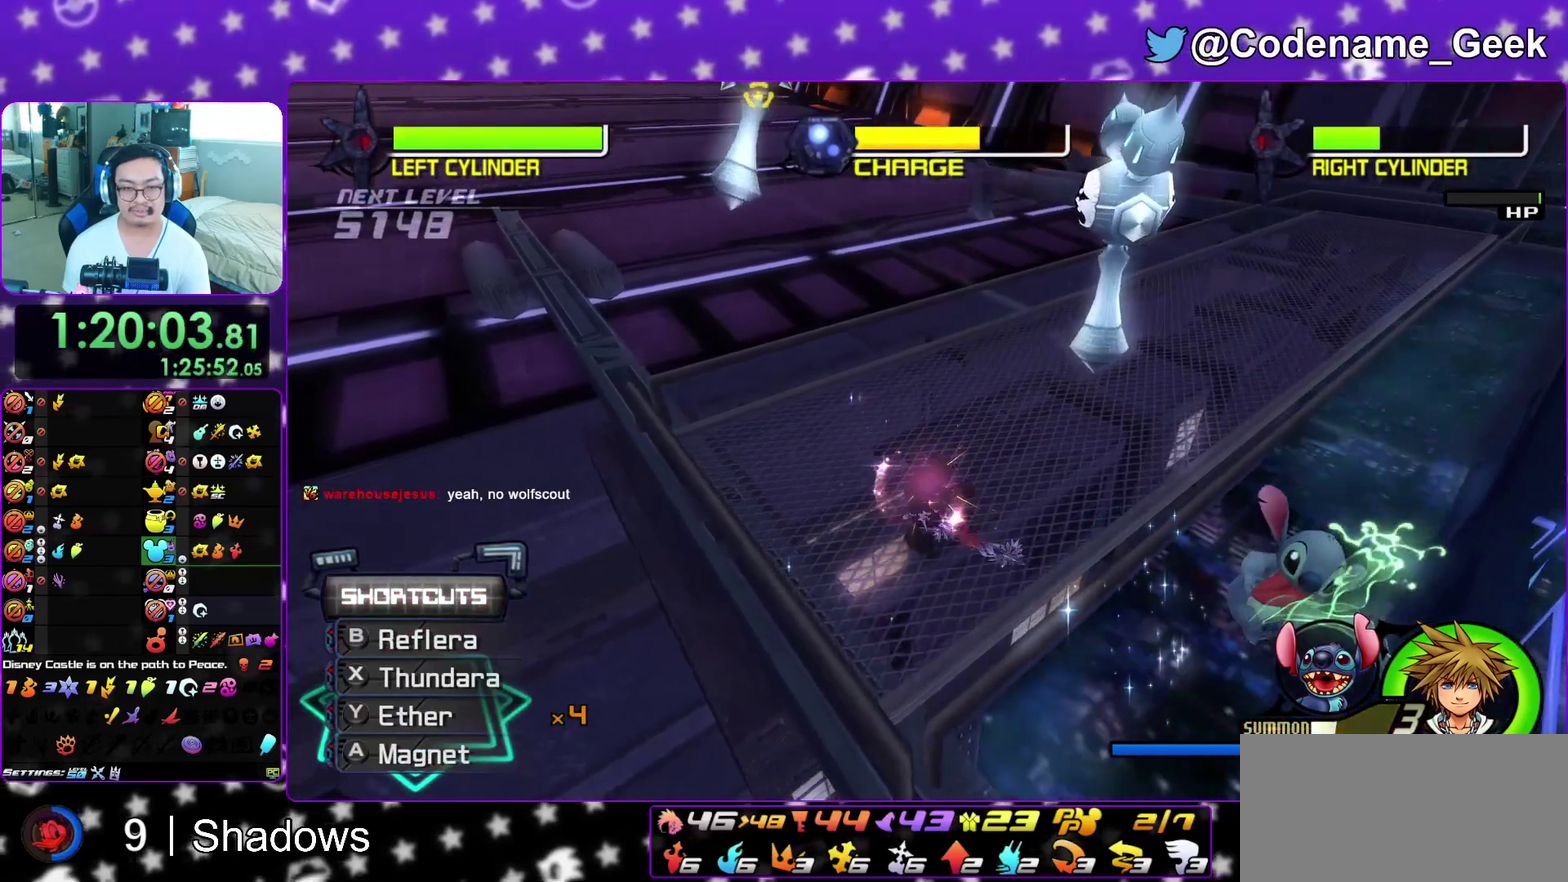
{"dt_ms": 800, "buttons": [], "left_stick": "up-right", "right_stick": "down", "events": [[100, "right_stick", "center"], [133, "L1", "up"], [183, "left_stick", "up-left"], [300, "L1", "down"], [417, "L1", "up"], [433, "left_stick", "right"], [433, "right_stick", "down"], [500, "L1", "down"], [683, "A", "down"], [717, "L1", "up"], [767, "A", "up"], [783, "left_stick", "up-right"]]}
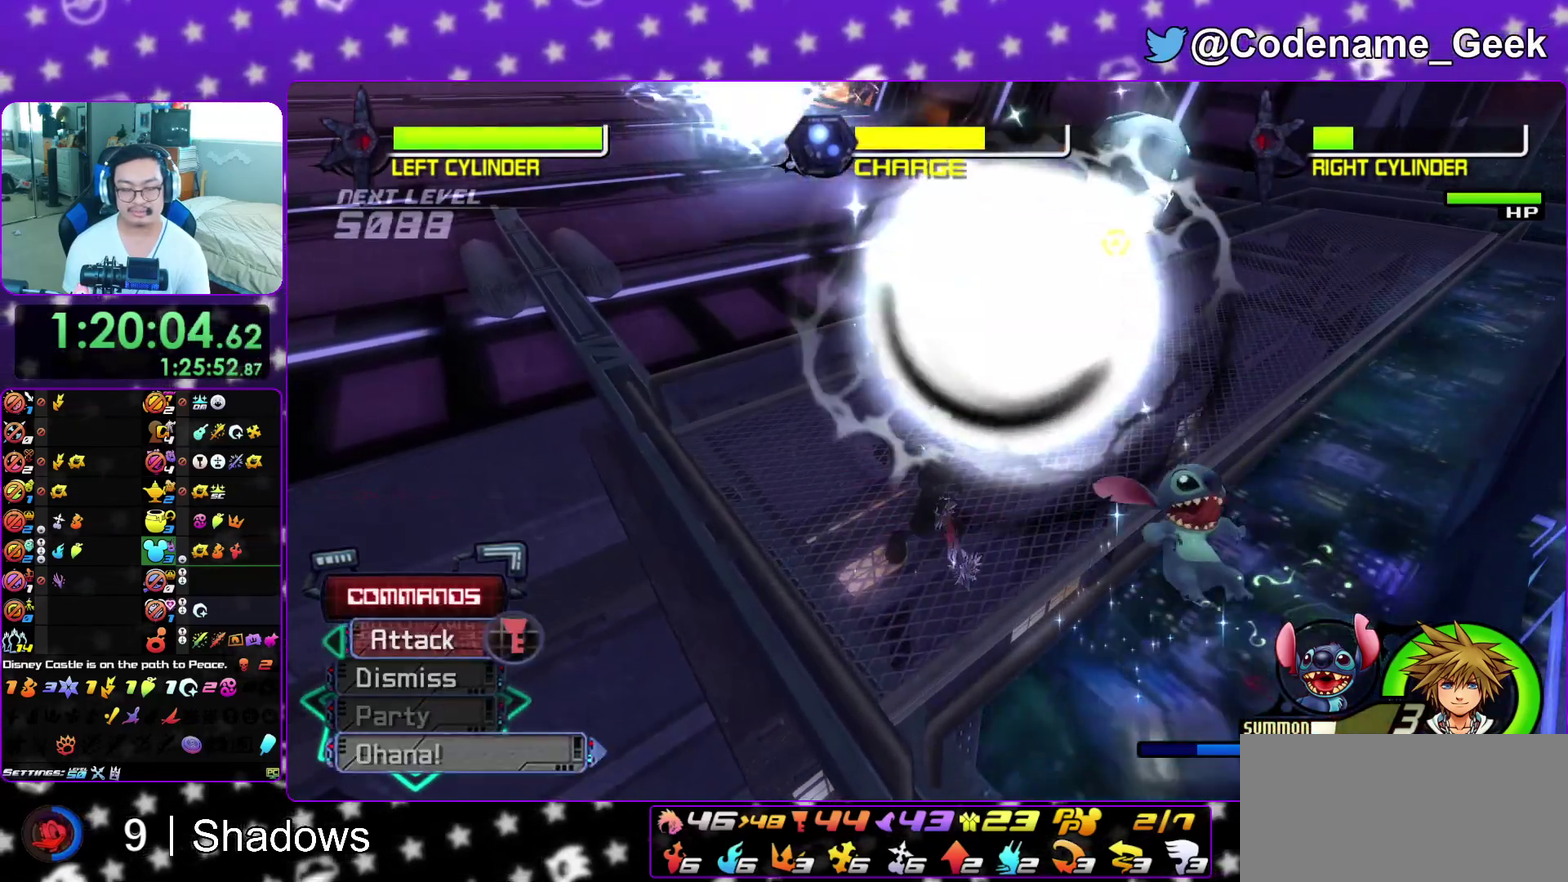
{"dt_ms": 400, "buttons": [], "left_stick": "up-right", "right_stick": "down"}
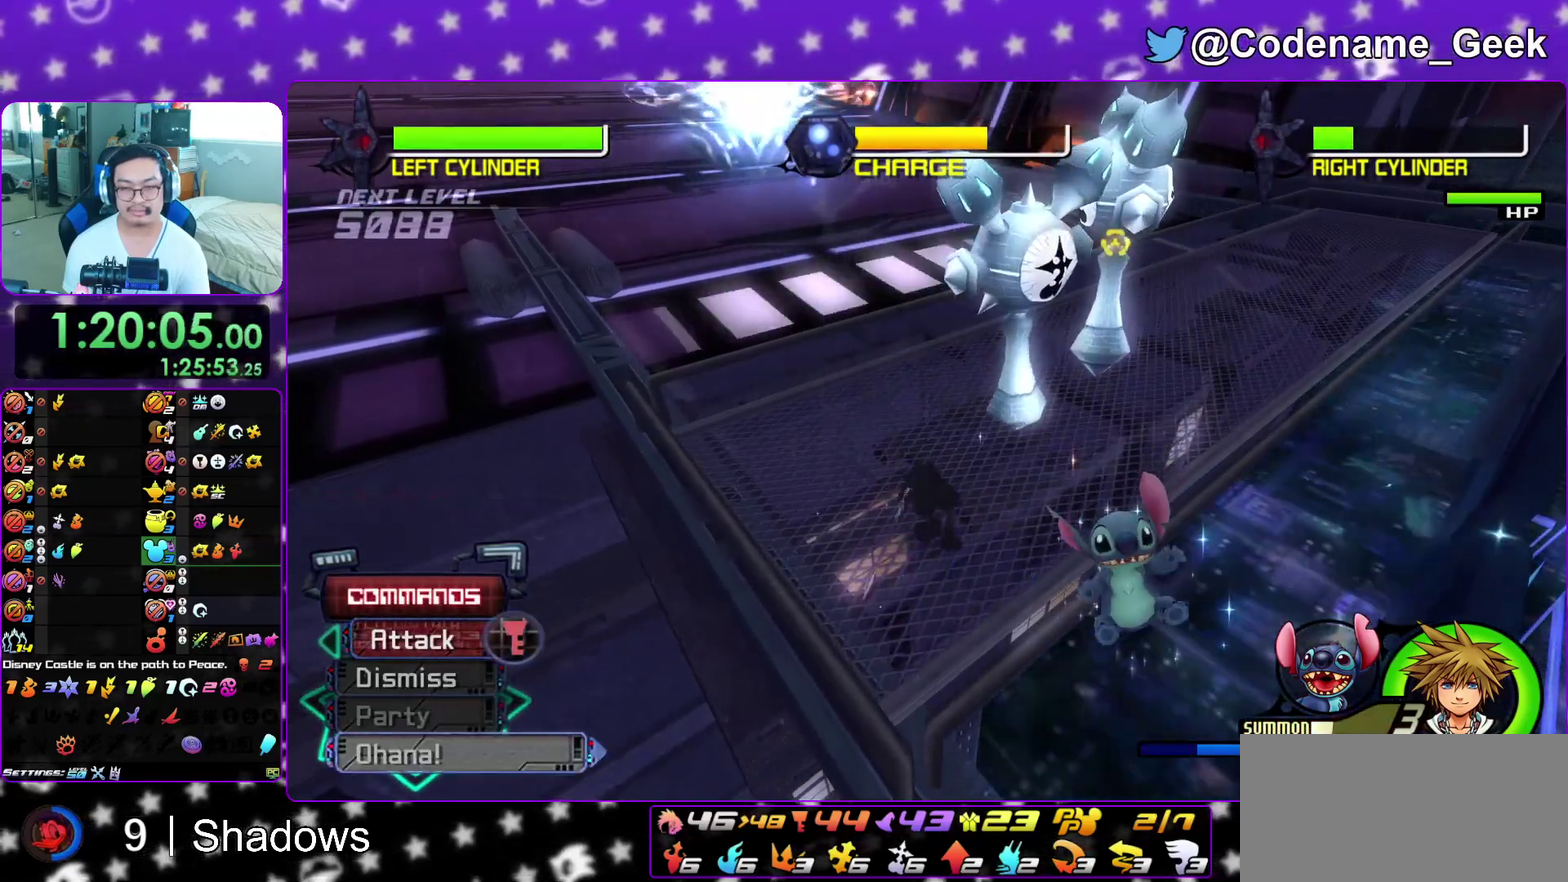
{"dt_ms": 500, "buttons": [], "left_stick": "center", "right_stick": "center"}
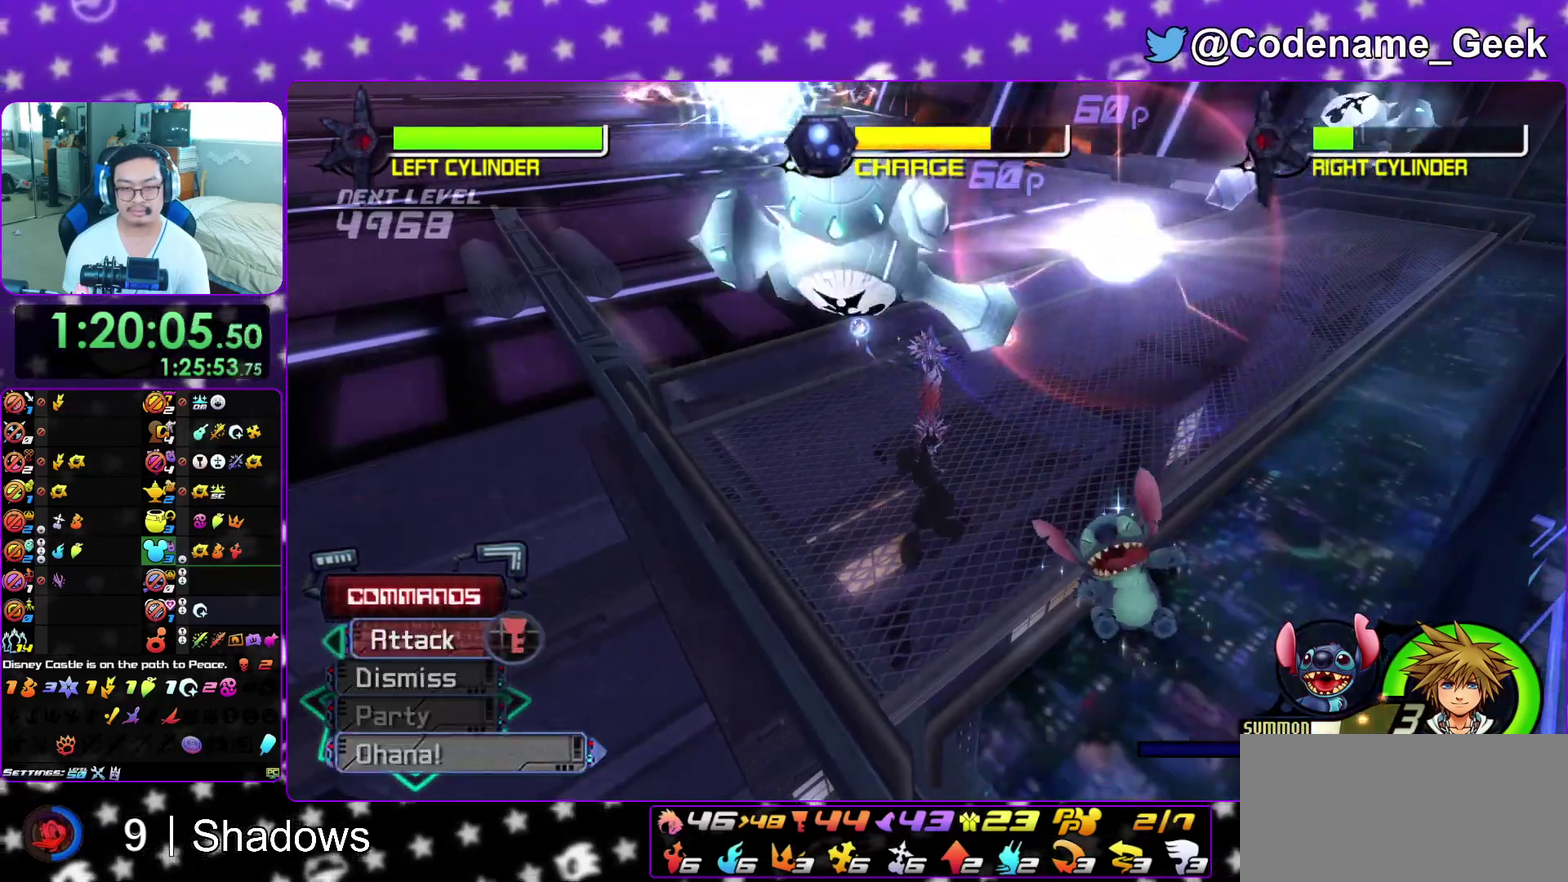
{"dt_ms": 500, "buttons": [], "left_stick": "center", "right_stick": "center"}
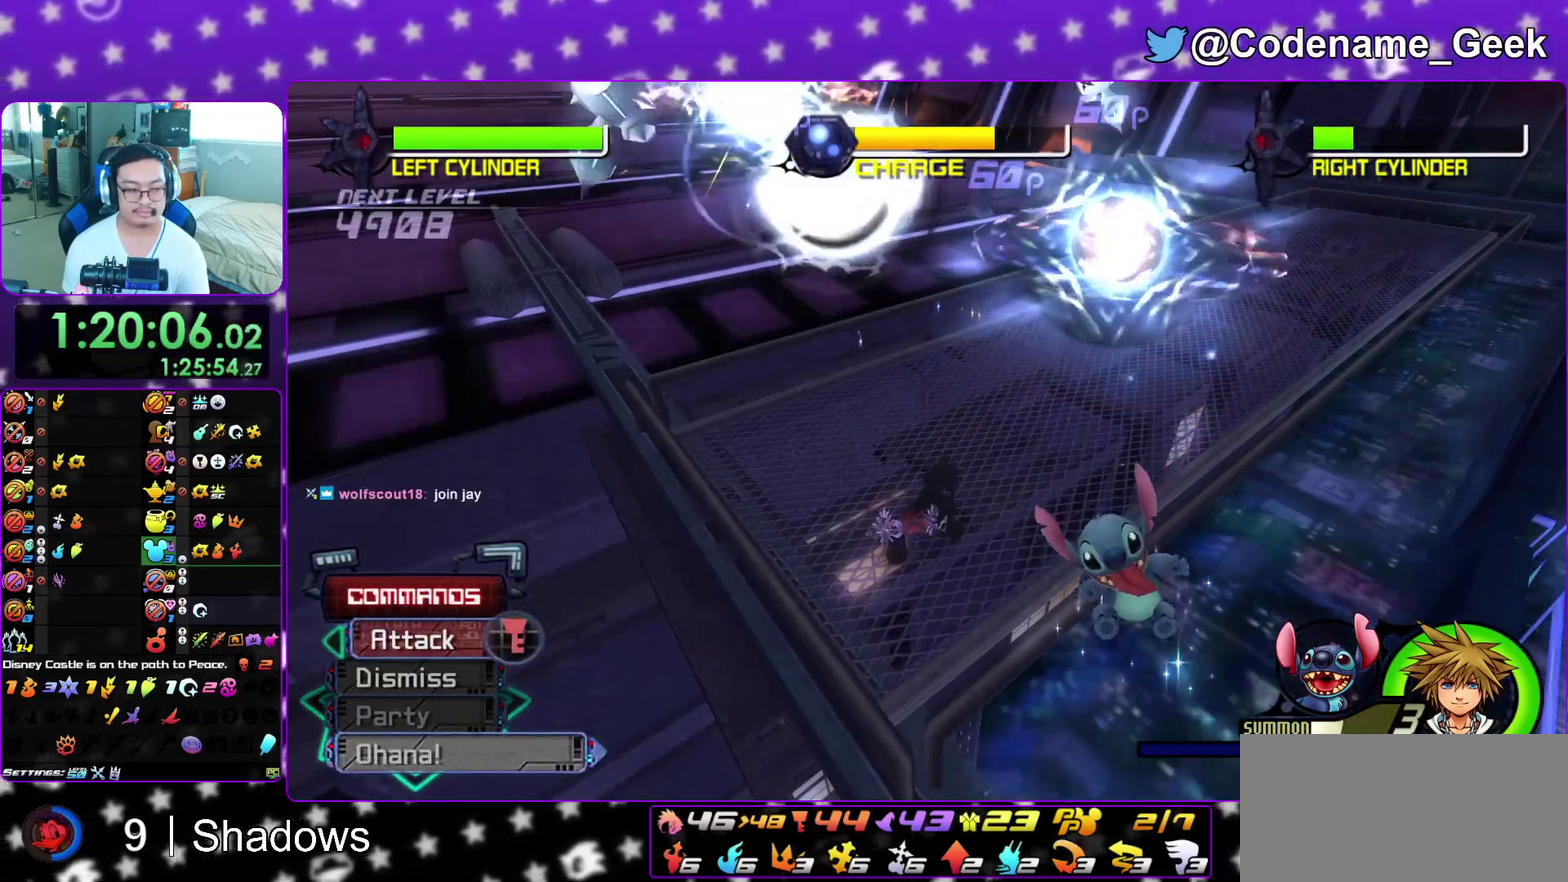
{"dt_ms": 400, "buttons": ["A", "L1"], "left_stick": "center", "right_stick": "down"}
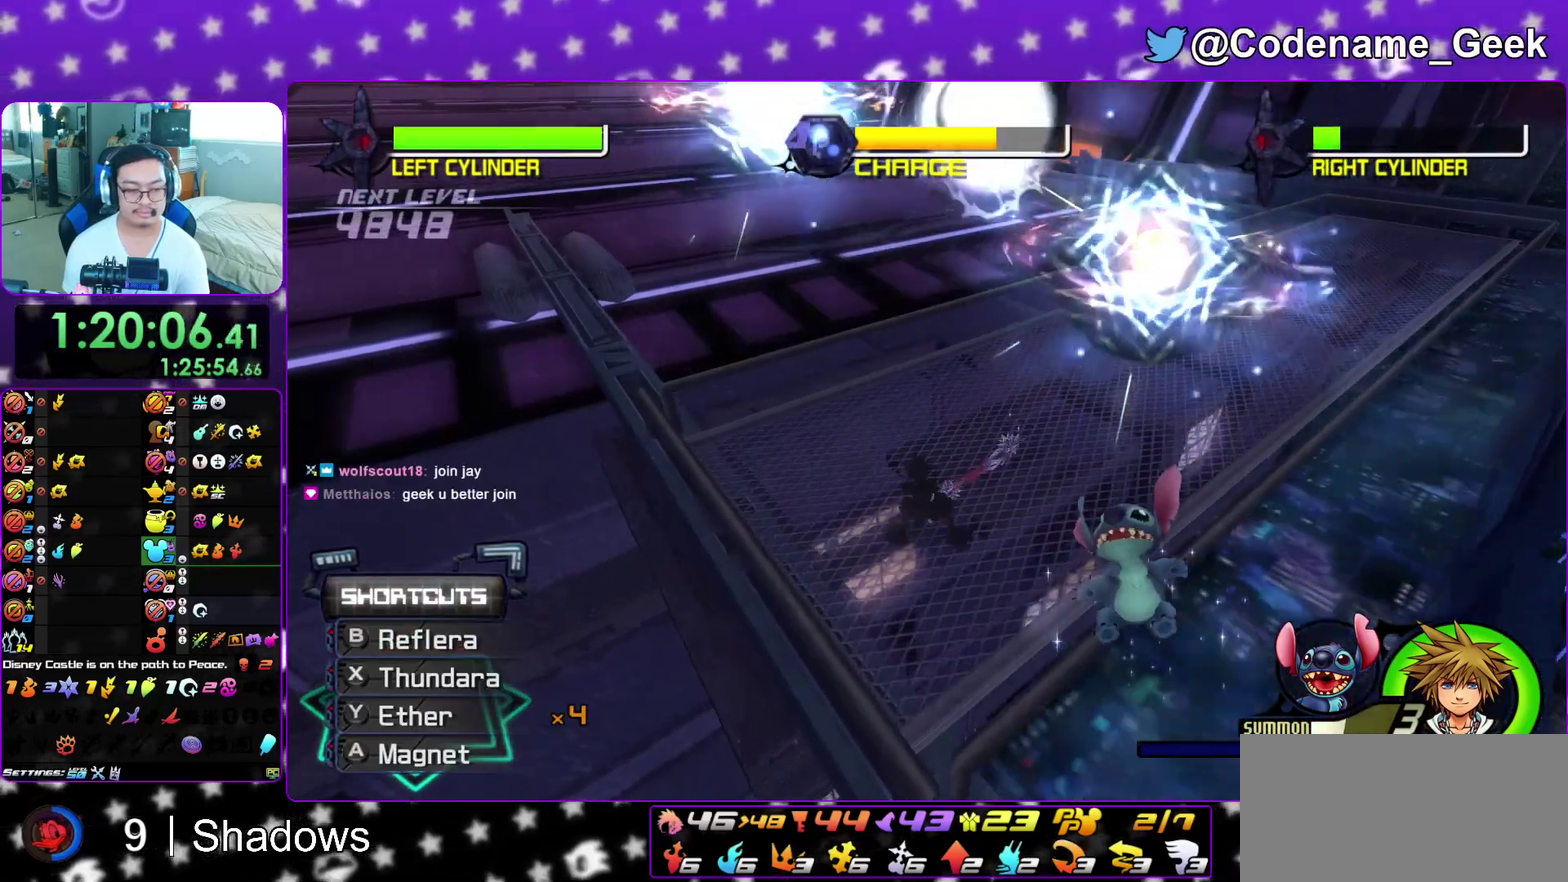
{"dt_ms": 600, "buttons": [], "left_stick": "center", "right_stick": "center"}
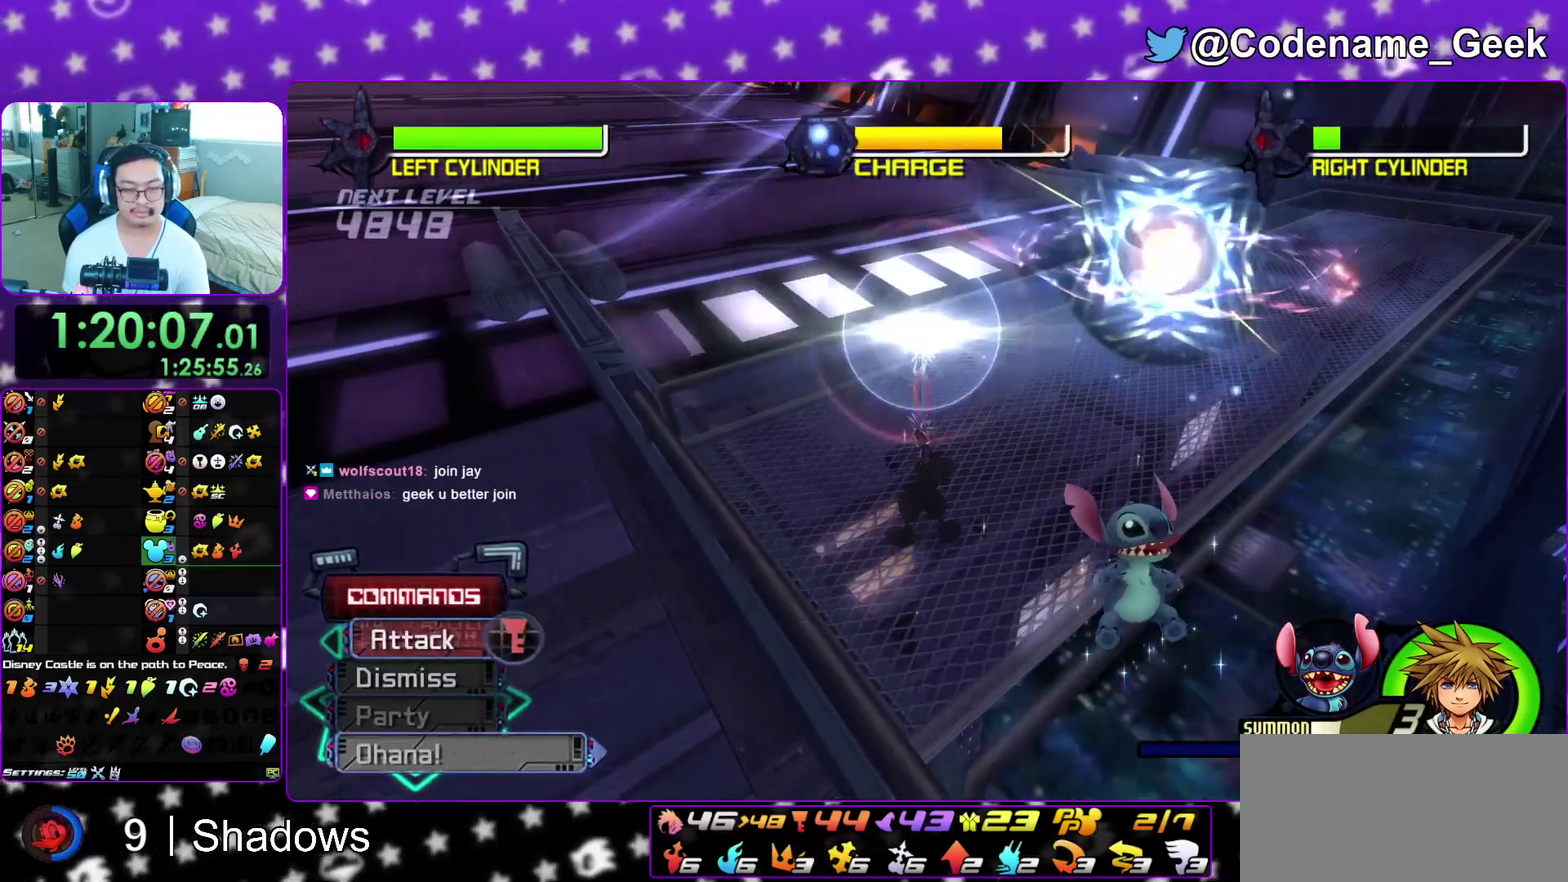
{"dt_ms": 300, "buttons": [], "left_stick": "center", "right_stick": "center"}
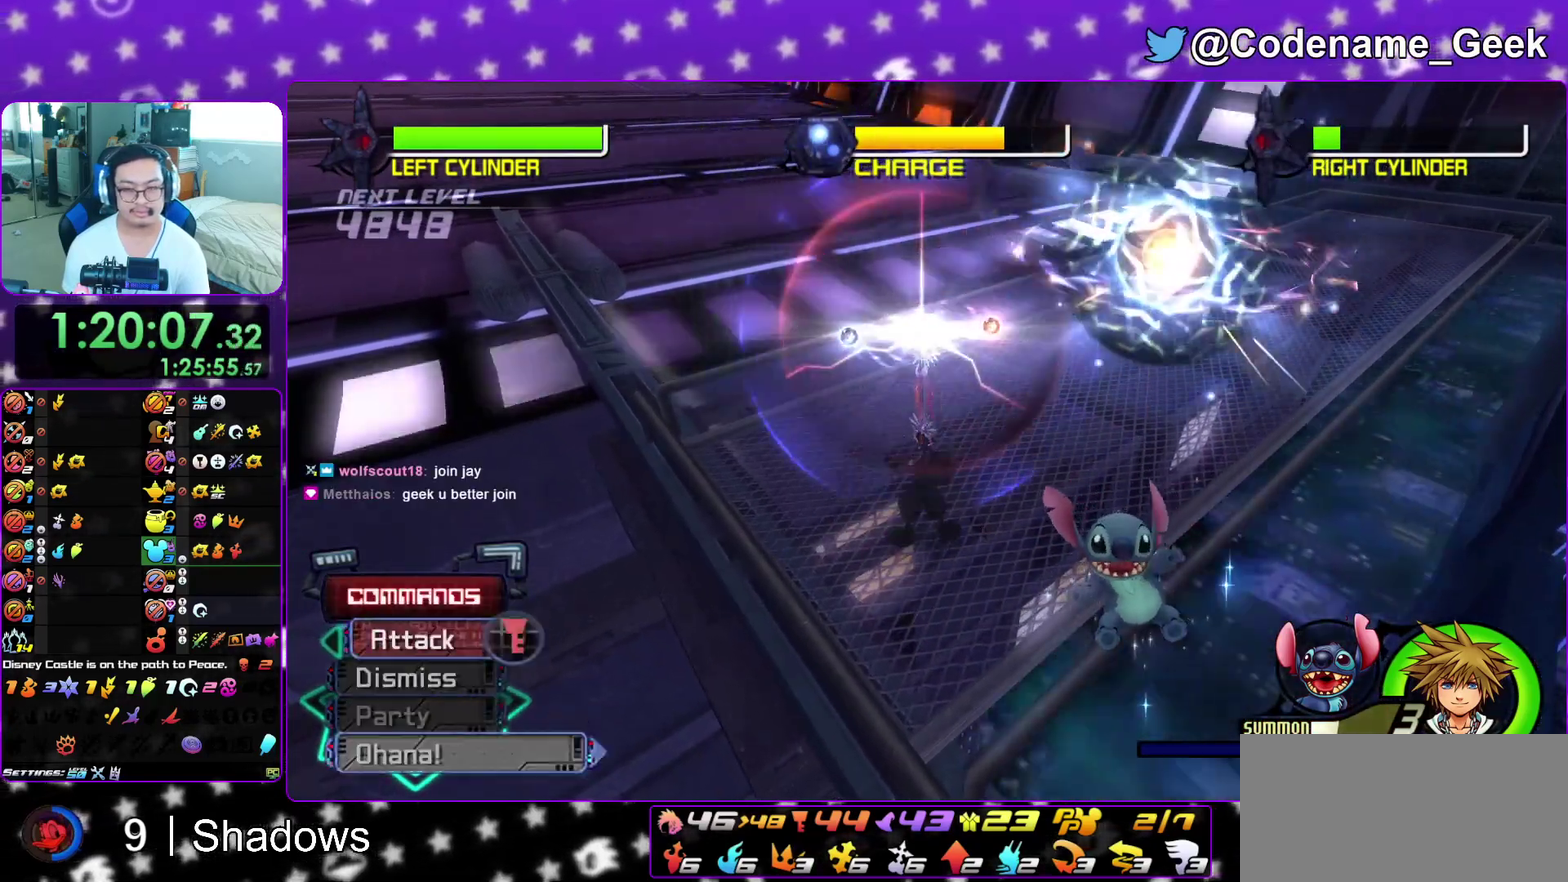
{"dt_ms": 900, "buttons": [], "left_stick": "center", "right_stick": "down"}
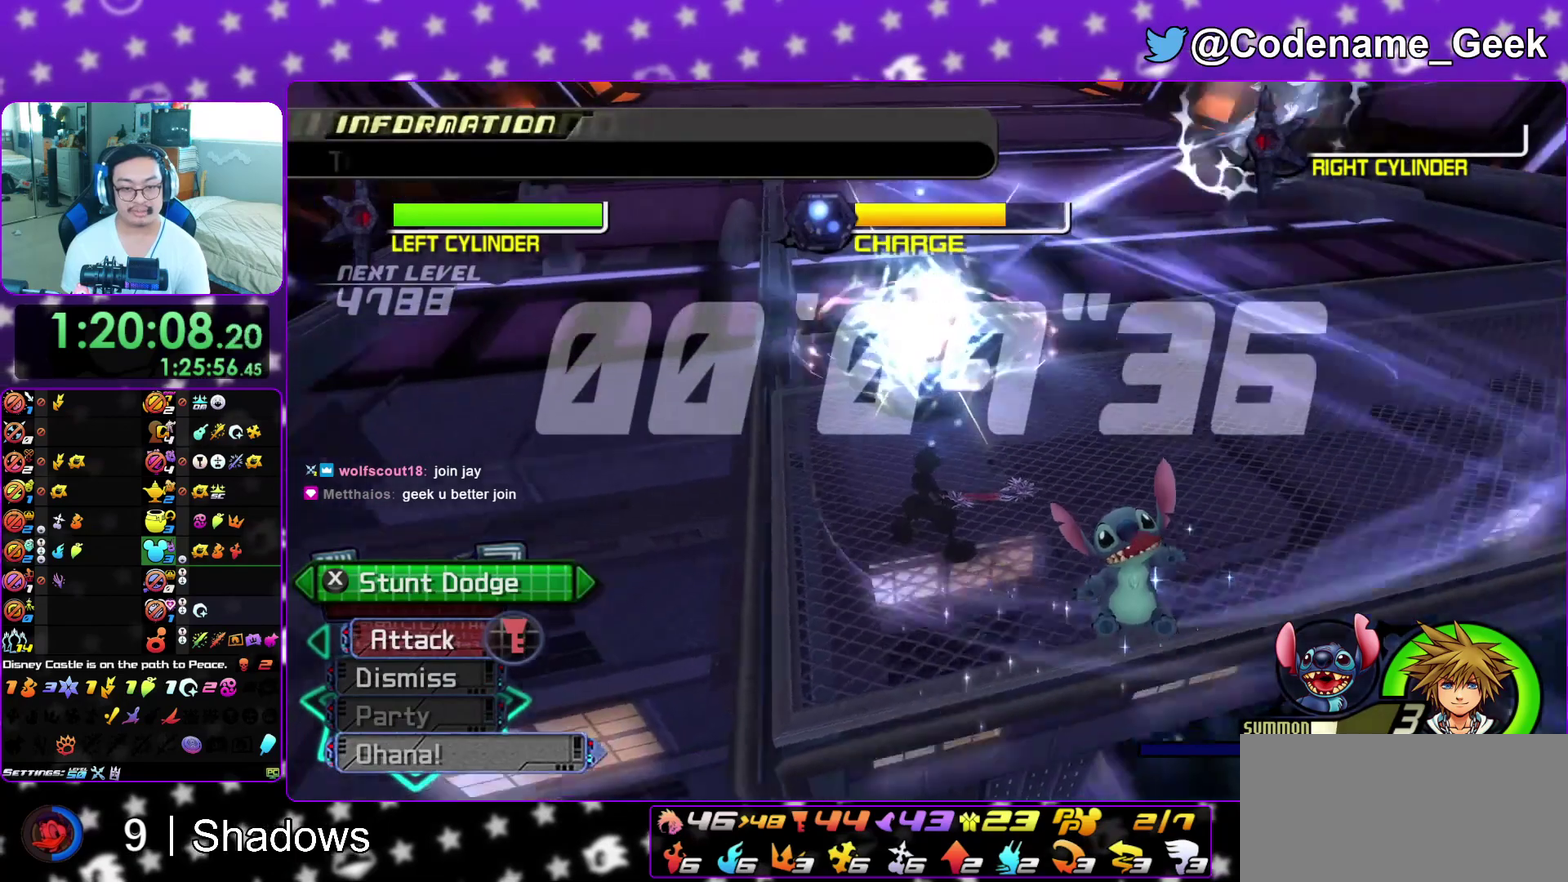
{"dt_ms": 300, "buttons": [], "left_stick": "center", "right_stick": "down-left", "events": [[50, "X", "down"], [117, "X", "up"], [233, "X", "down"], [283, "right_stick", "down-left"], [300, "X", "up"]]}
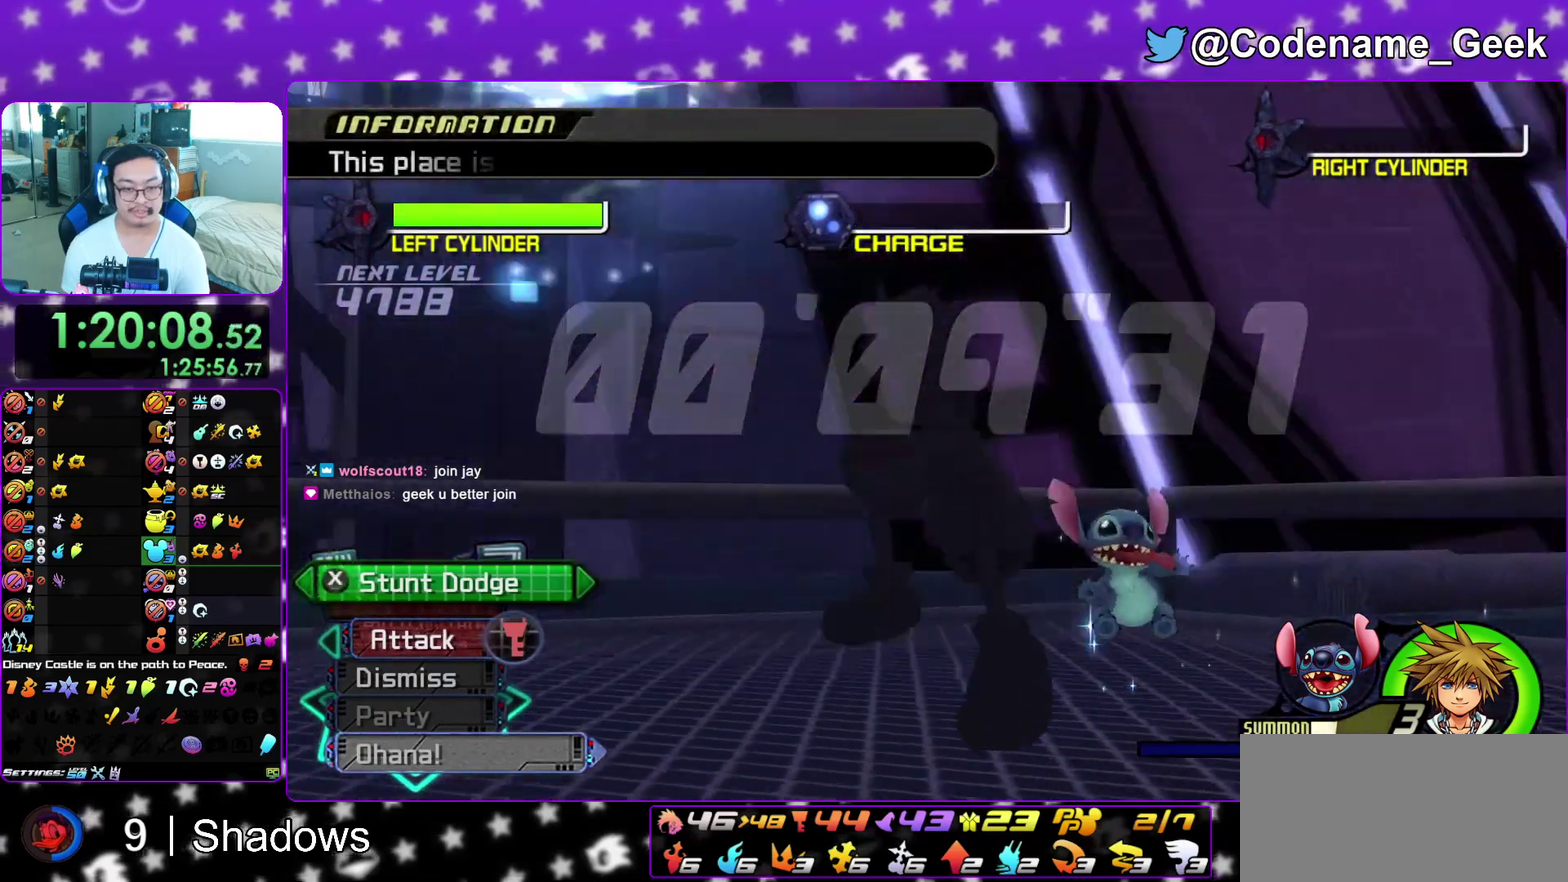
{"dt_ms": 600, "buttons": [], "left_stick": "center", "right_stick": "down", "events": [[100, "X", "down"], [117, "right_stick", "down"], [183, "X", "up"], [267, "X", "down"], [367, "X", "up"], [467, "X", "down"], [517, "DPAD_LEFT", "down"], [533, "X", "up"], [567, "DPAD_LEFT", "up"]]}
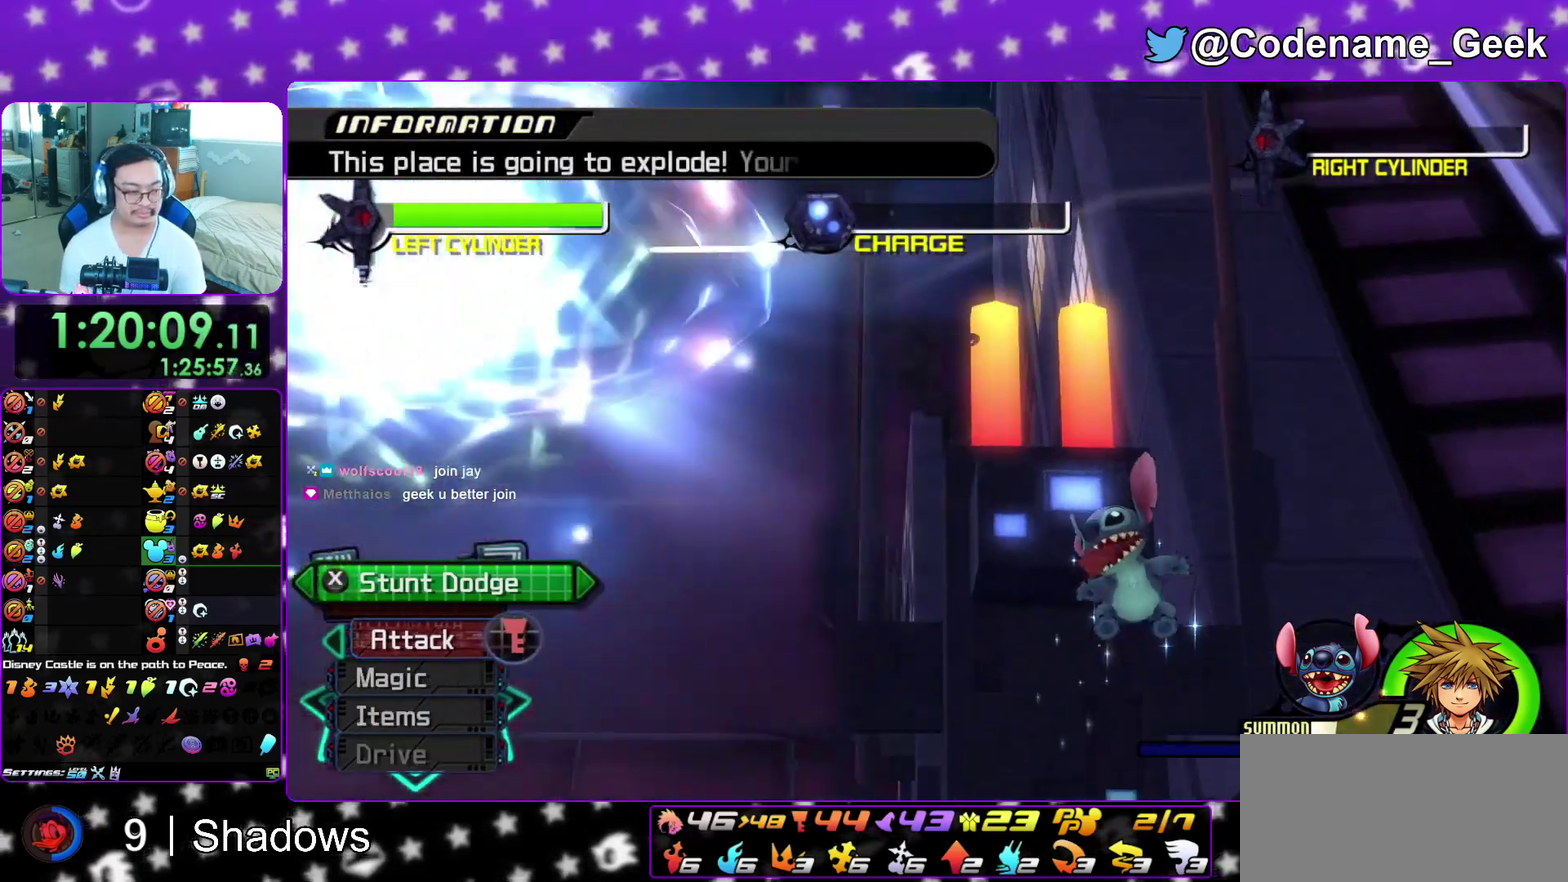
{"dt_ms": 400, "buttons": ["X"], "left_stick": "center", "right_stick": "down", "events": [[50, "X", "down"], [150, "X", "up"], [217, "X", "down"], [317, "X", "up"], [400, "X", "down"]]}
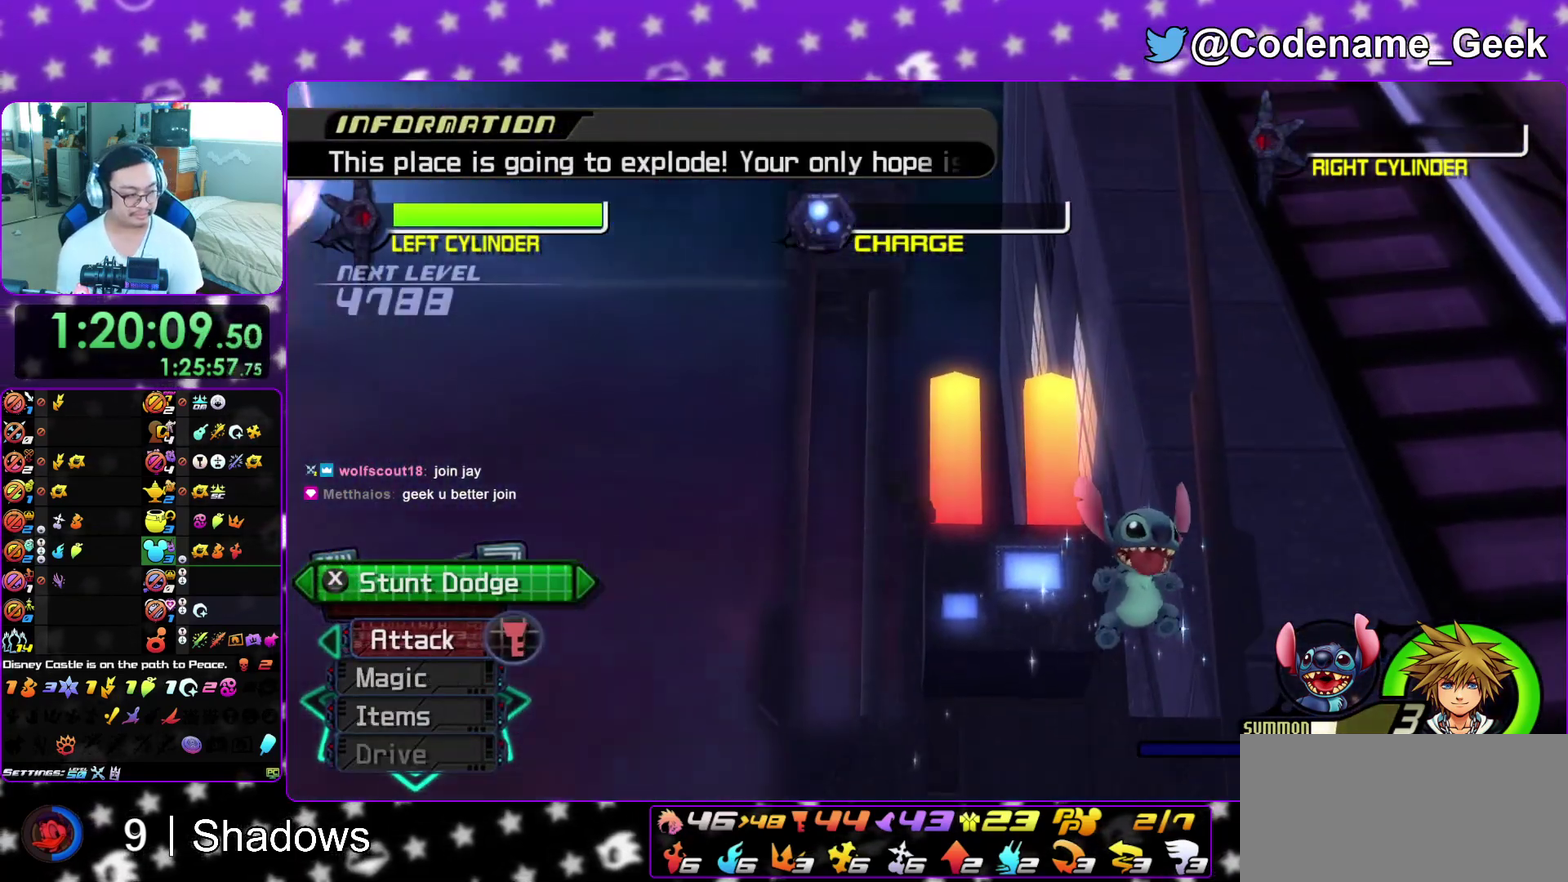
{"dt_ms": 600, "buttons": ["X"], "left_stick": "center", "right_stick": "down", "events": [[67, "left_stick", "down-left"], [100, "X", "up"], [133, "left_stick", "center"], [150, "X", "down"], [183, "left_stick", "down-left"], [267, "X", "up"], [333, "X", "down"], [433, "left_stick", "center"], [450, "X", "up"], [517, "X", "down"], [550, "left_stick", "right"], [600, "left_stick", "center"]]}
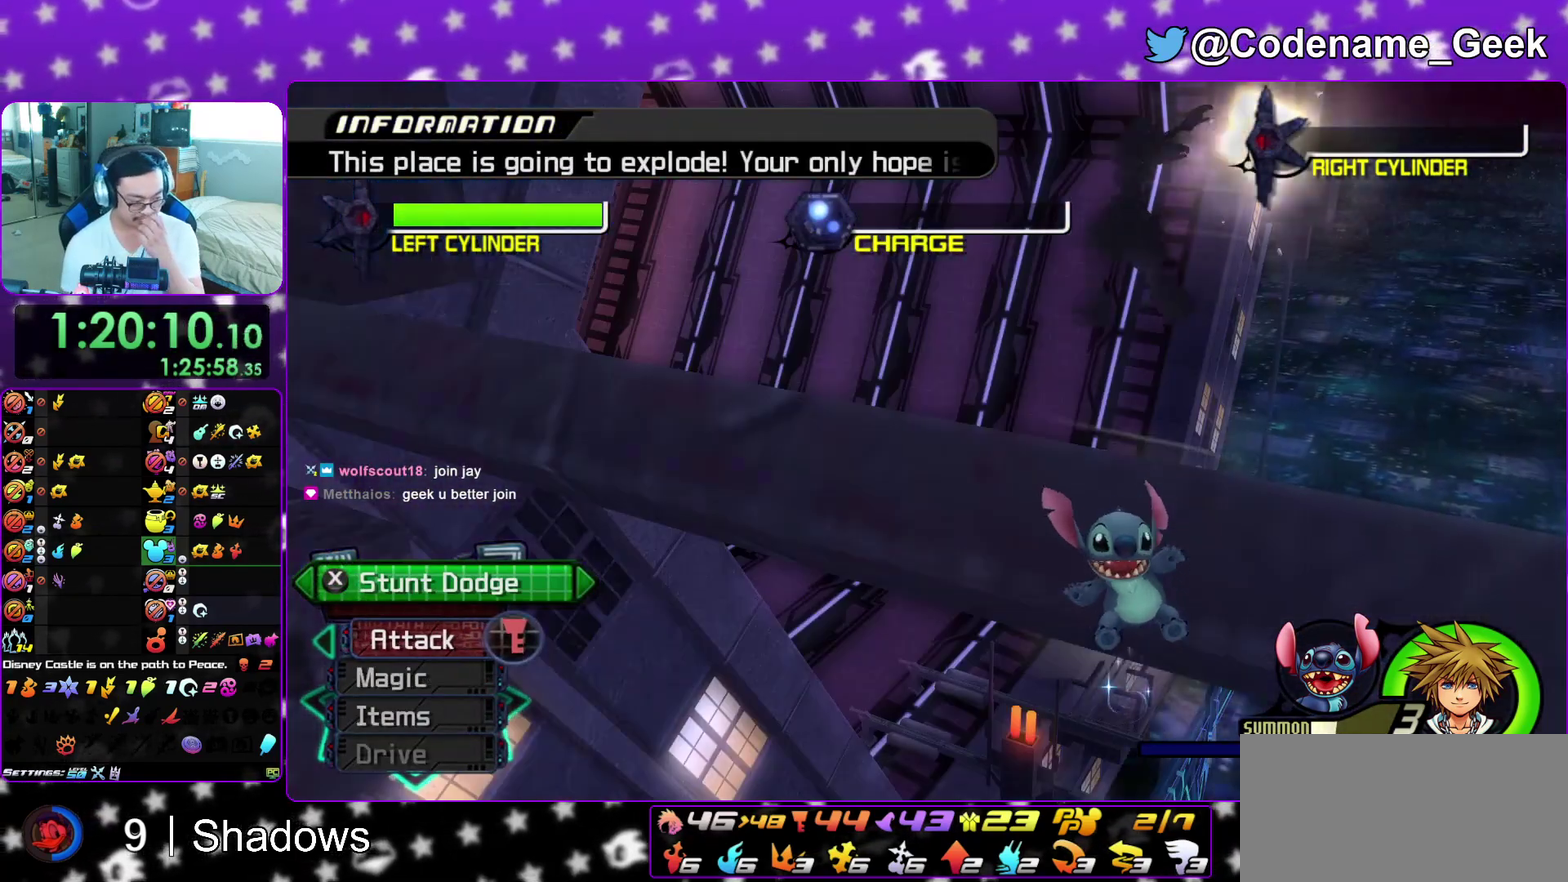
{"dt_ms": 400, "buttons": [], "left_stick": "center", "right_stick": "down", "events": [[33, "X", "up"], [100, "X", "down"], [217, "X", "up"], [283, "X", "down"], [400, "X", "up"]]}
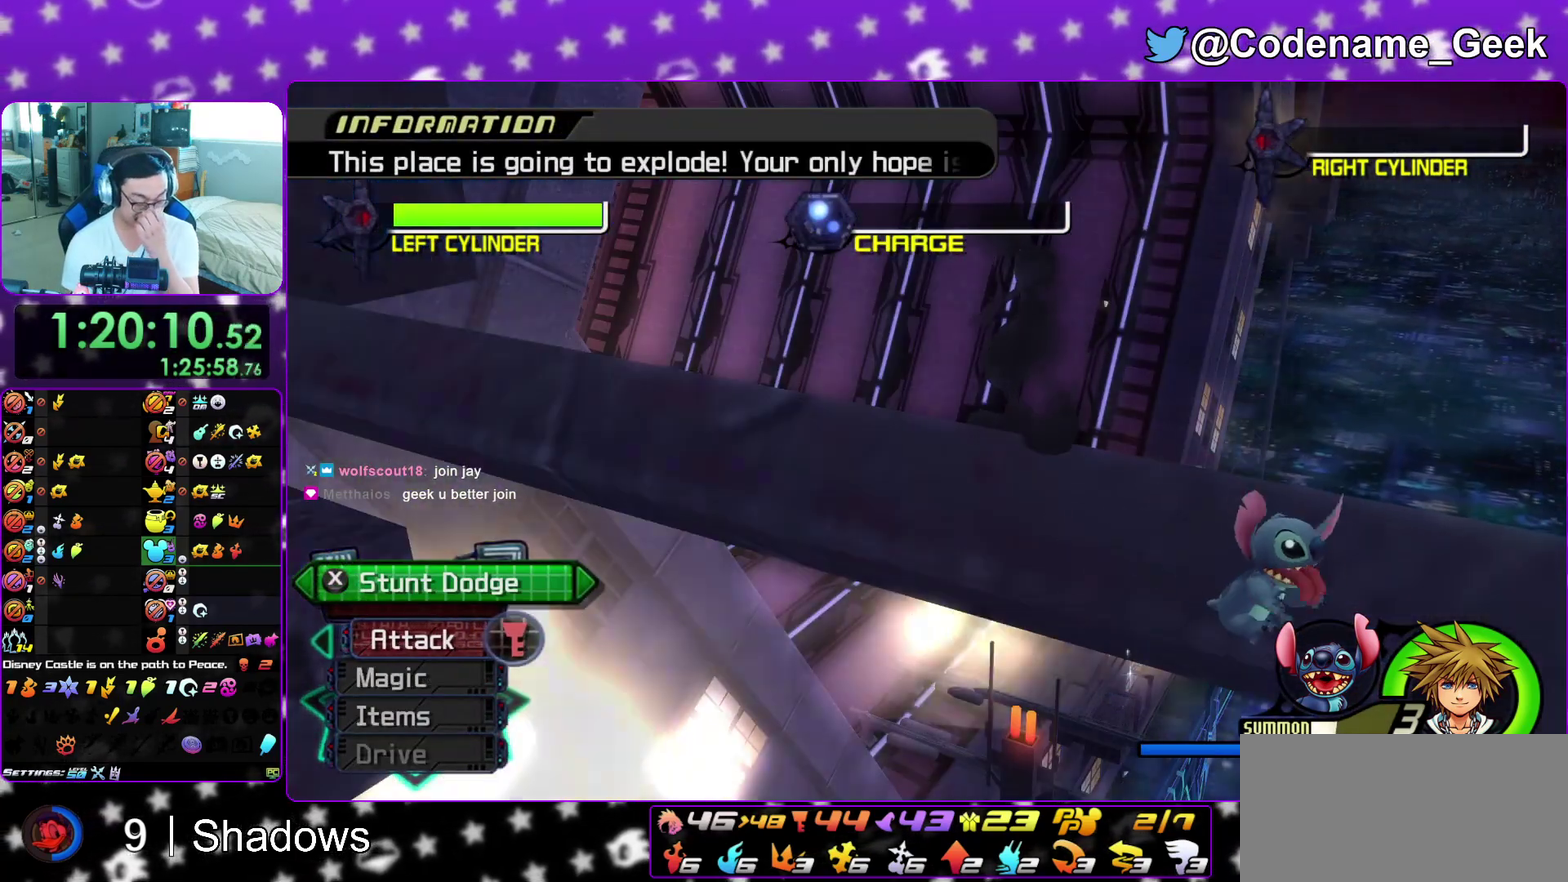
{"dt_ms": 500, "buttons": ["X"], "left_stick": "center", "right_stick": "down", "events": [[83, "X", "down"], [200, "X", "up"], [267, "X", "down"], [383, "X", "up"], [450, "X", "down"]]}
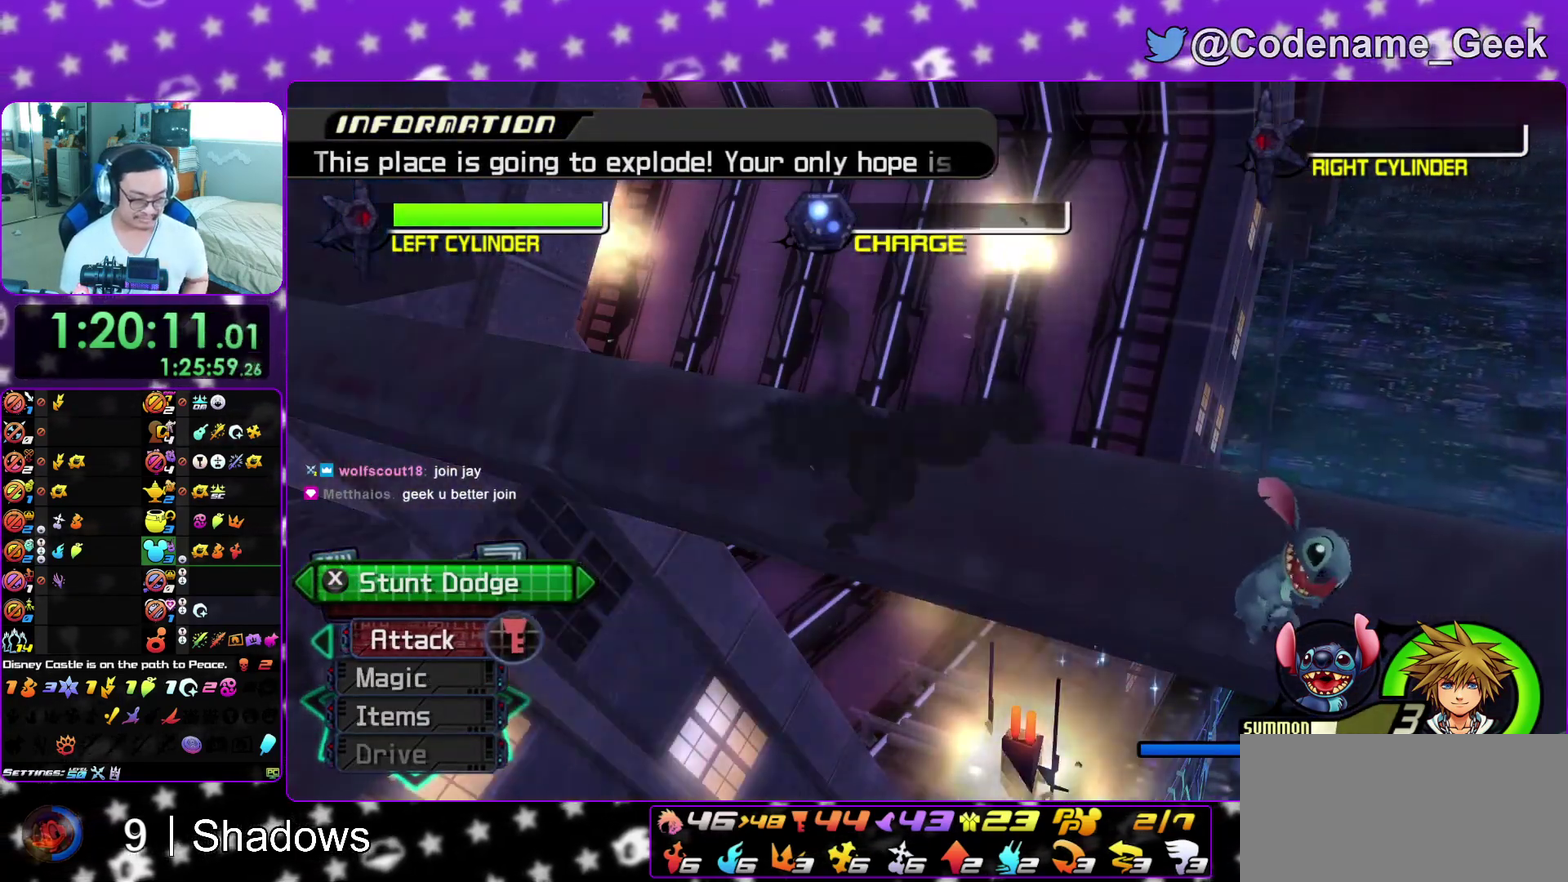
{"dt_ms": 500, "buttons": [], "left_stick": "center", "right_stick": "down", "events": [[67, "X", "up"], [133, "X", "down"], [233, "X", "up"], [317, "X", "down"], [433, "X", "up"]]}
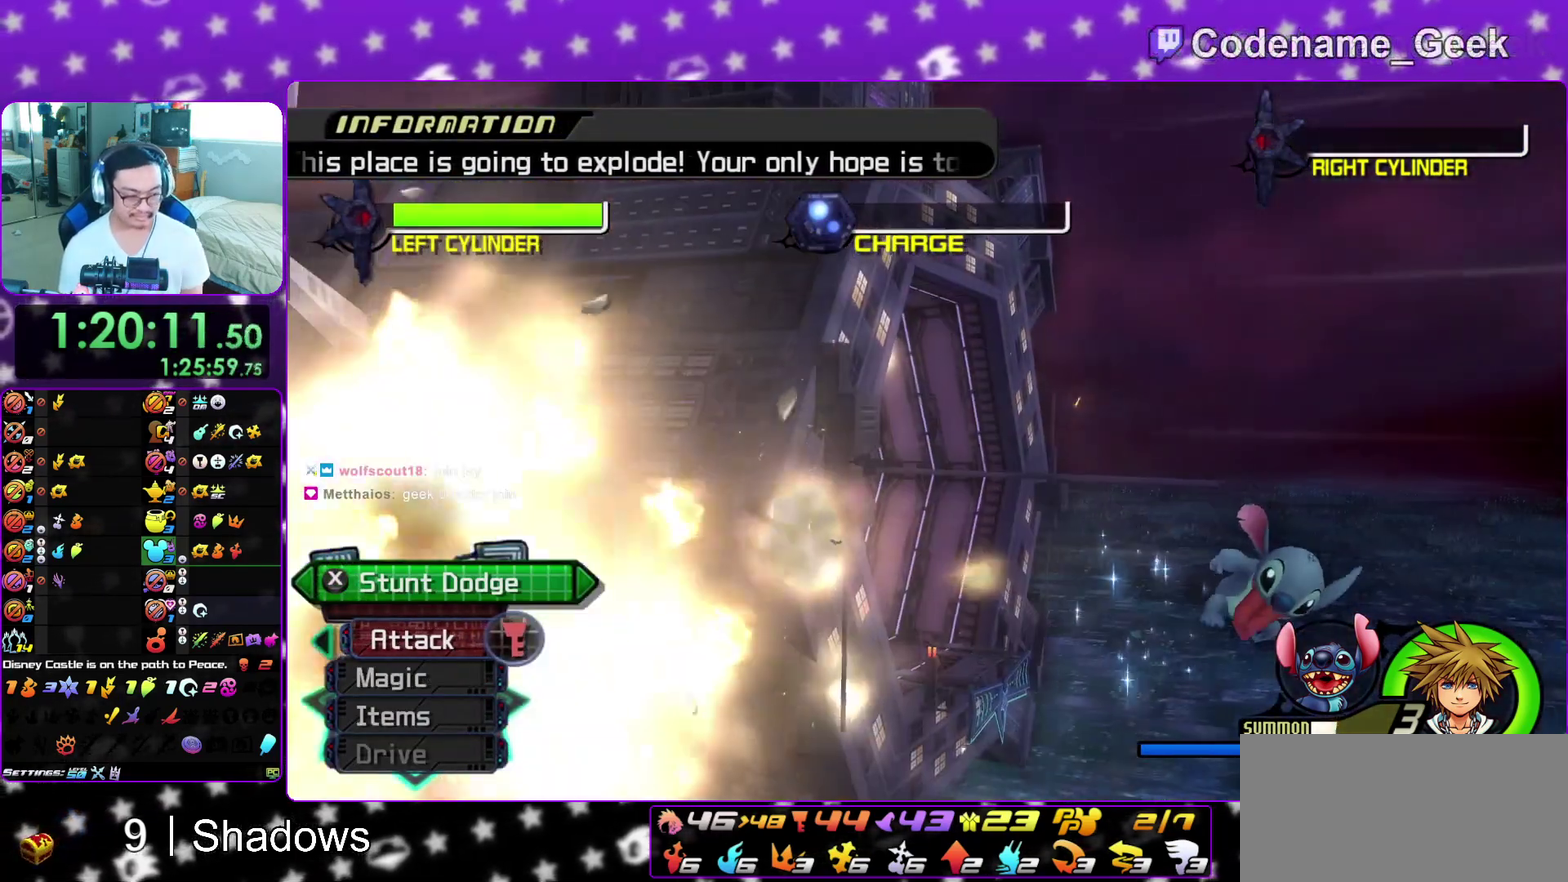
{"dt_ms": 300, "buttons": [], "left_stick": "center", "right_stick": "down", "events": [[17, "X", "down"], [117, "X", "up"], [200, "X", "down"], [300, "X", "up"]]}
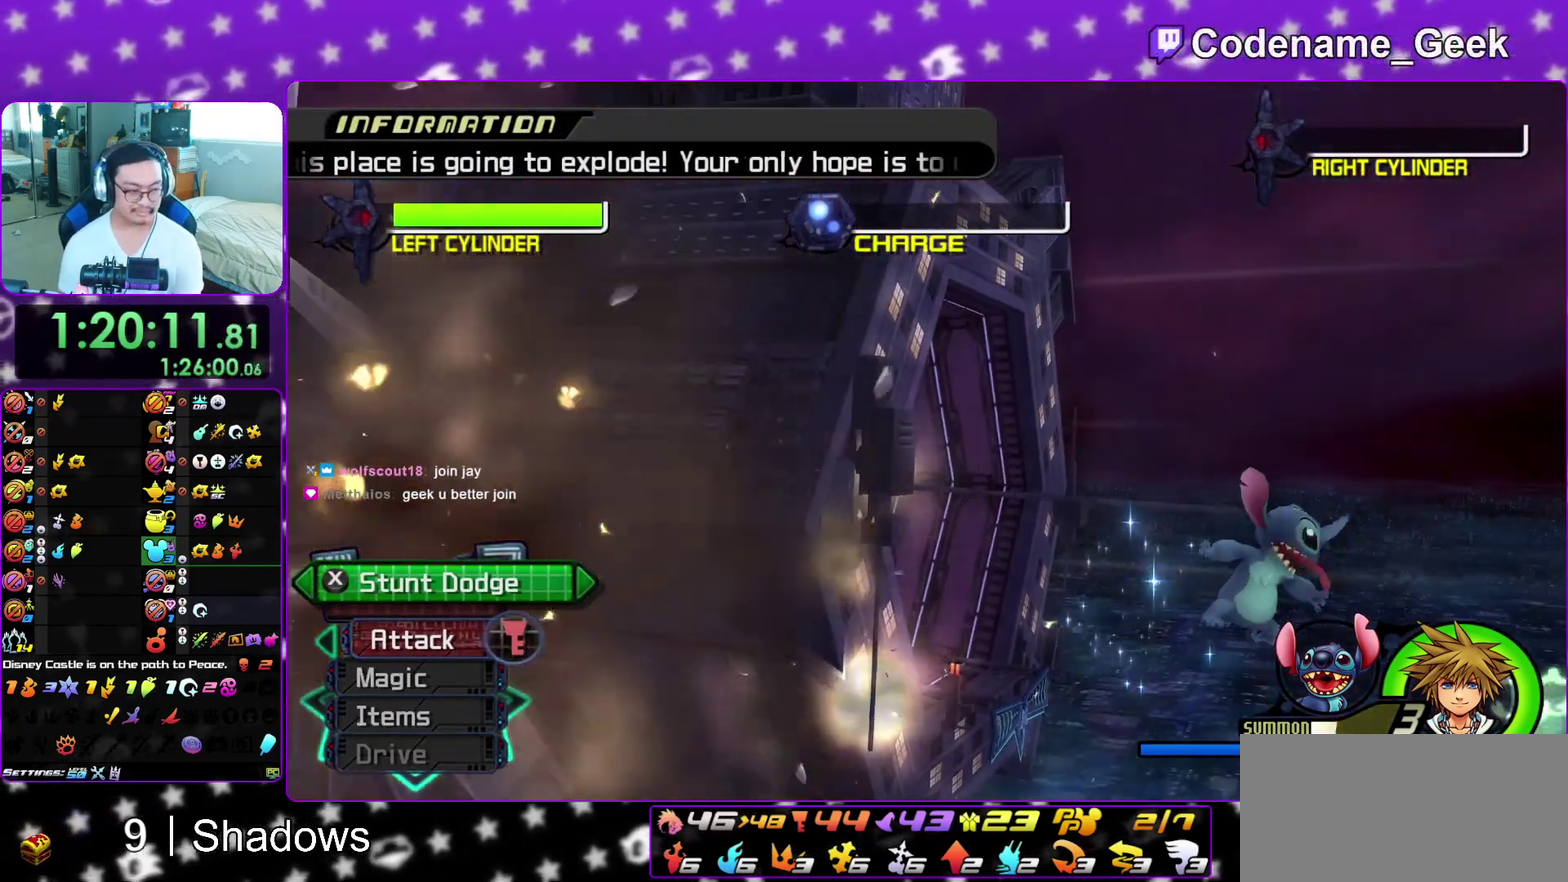
{"dt_ms": 700, "buttons": ["X"], "left_stick": "center", "right_stick": "down", "events": [[67, "X", "down"], [167, "X", "up"], [267, "X", "down"], [350, "X", "up"], [433, "X", "down"], [533, "X", "up"], [667, "X", "down"]]}
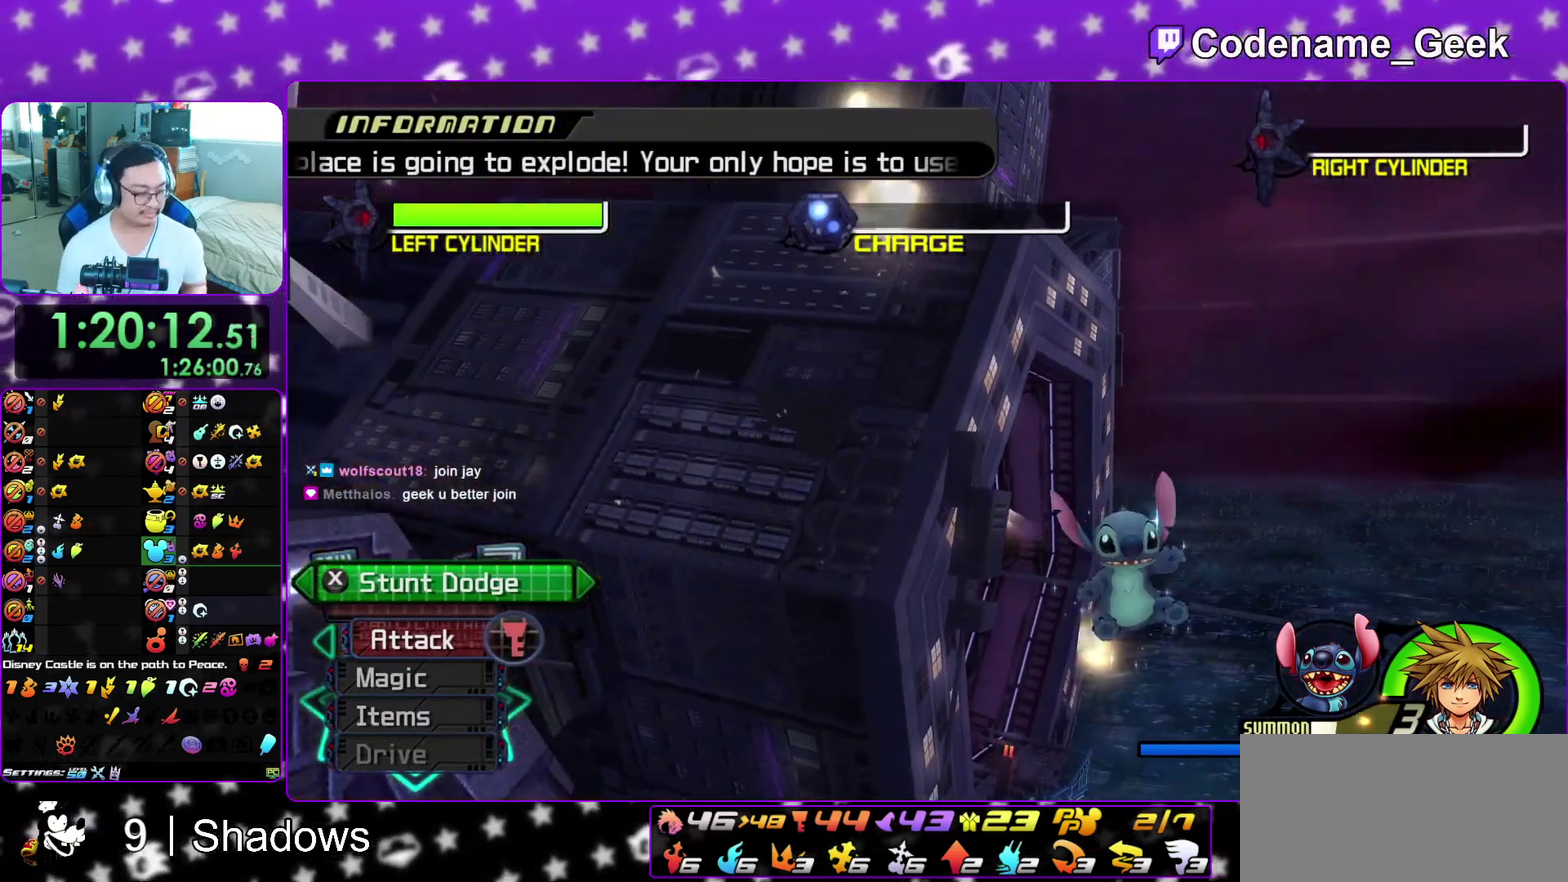
{"dt_ms": 300, "buttons": [], "left_stick": "center", "right_stick": "down", "events": [[50, "X", "up"], [117, "X", "down"], [233, "X", "up"]]}
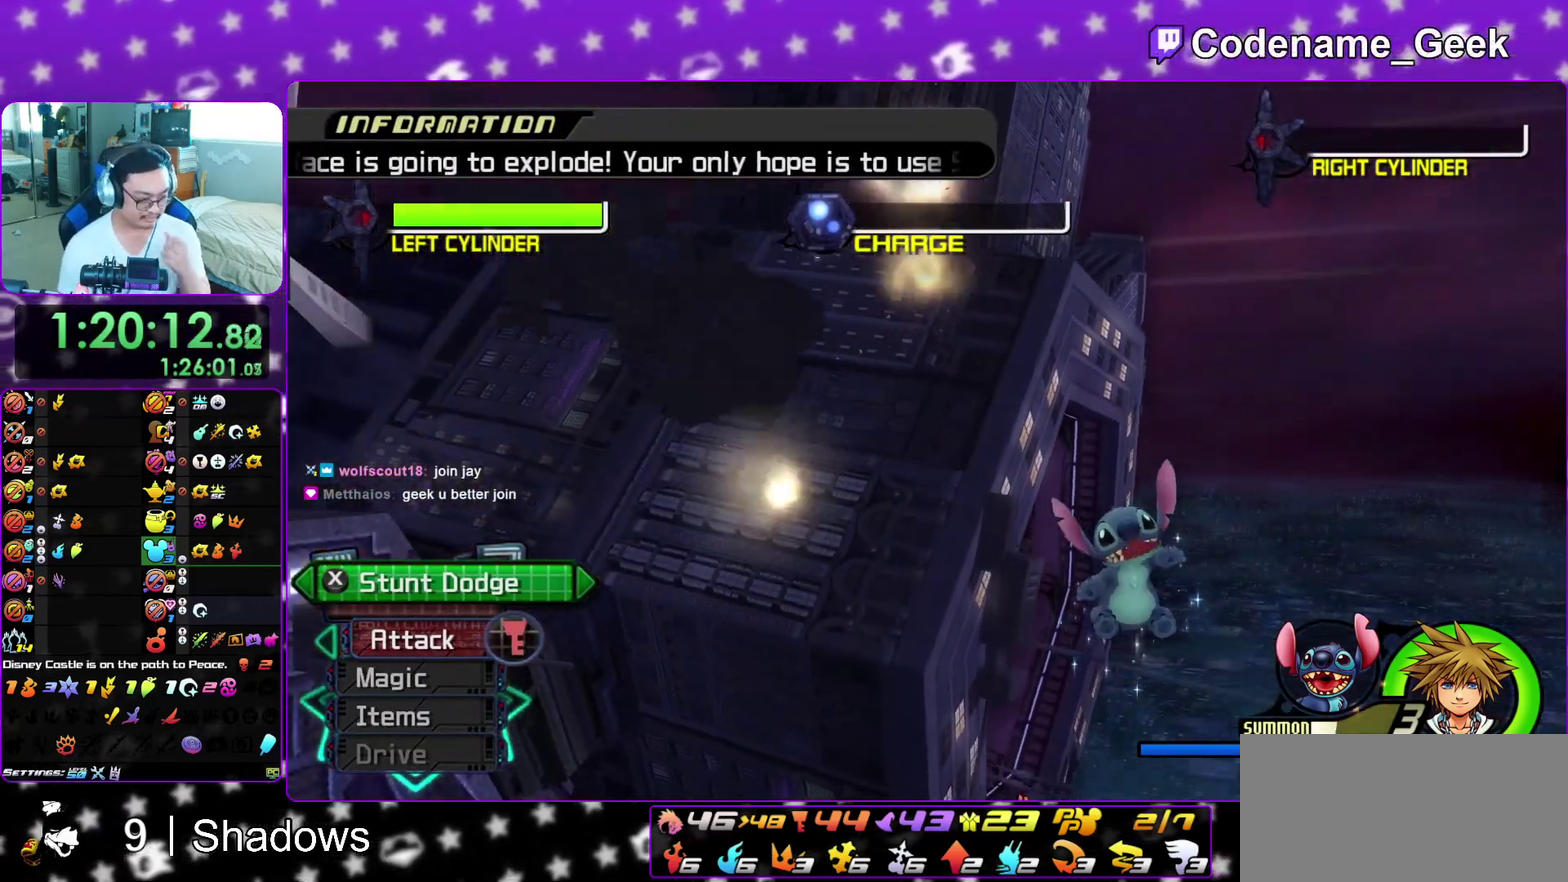
{"dt_ms": 700, "buttons": ["X"], "left_stick": "center", "right_stick": "down", "events": [[50, "X", "down"], [133, "X", "up"], [217, "X", "down"], [350, "X", "up"], [433, "X", "down"], [550, "X", "up"], [617, "X", "down"]]}
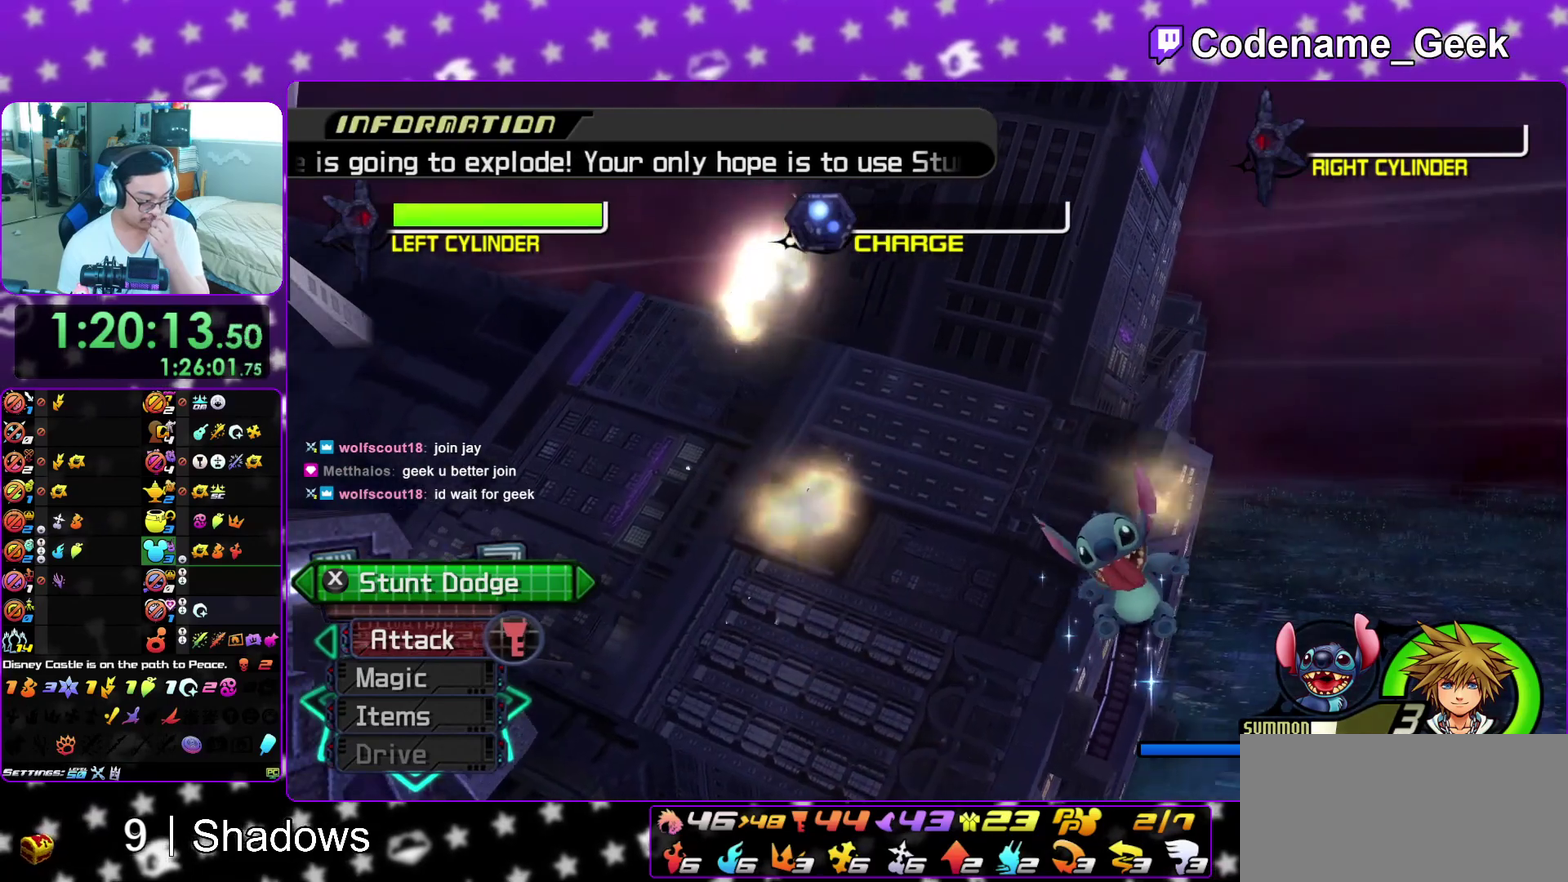
{"dt_ms": 700, "buttons": ["X"], "left_stick": "center", "right_stick": "down-right", "events": [[17, "X", "up"], [100, "X", "down"], [217, "X", "up"], [300, "X", "down"], [400, "X", "up"], [467, "X", "down"], [600, "X", "up"], [683, "X", "down"], [700, "right_stick", "down-right"]]}
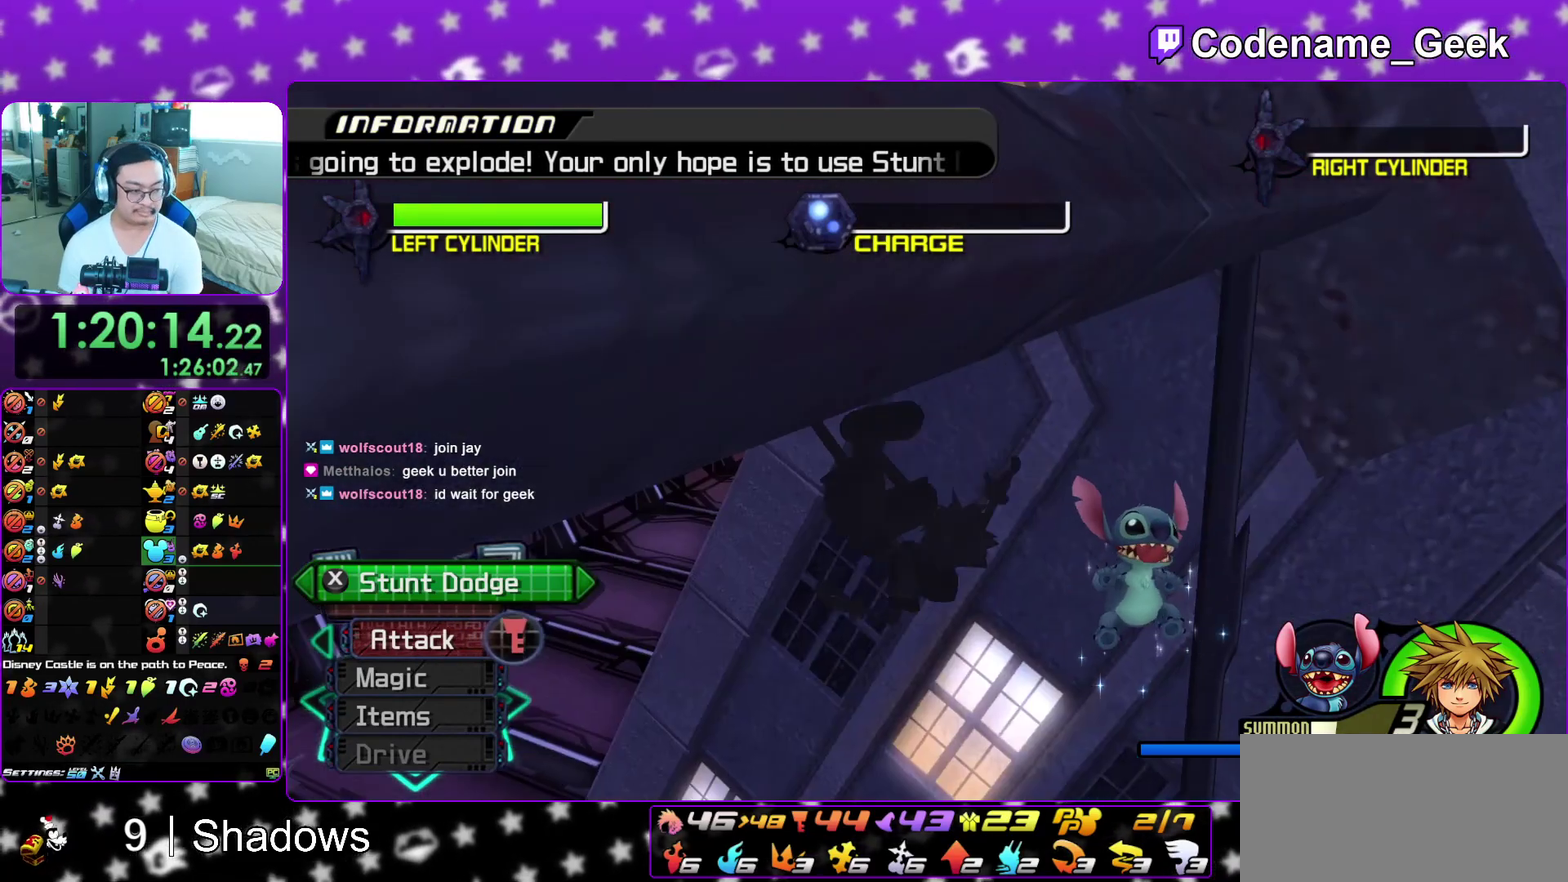
{"dt_ms": 300, "buttons": [], "left_stick": "up-left", "right_stick": "down"}